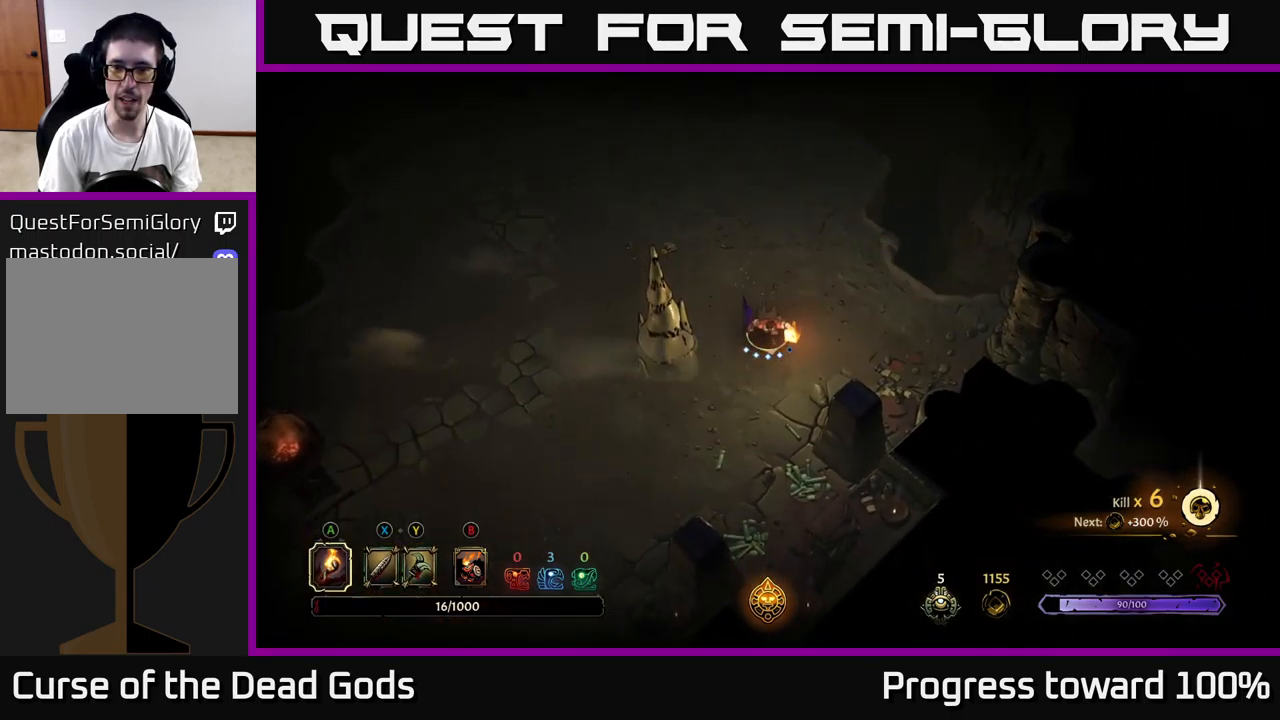
Gameplay with a controller (Xbox layout); each line is a JSON object with the inputs held at the frame after it. "events" lists button and stick changes between this image and that frame as [ms after this image, input, new state], when the widget could be followed in between. Not read: L3 R3.
{"buttons": [], "left_stick": "down-right", "right_stick": "center", "events": [[334, "left_stick", "down-right"]]}
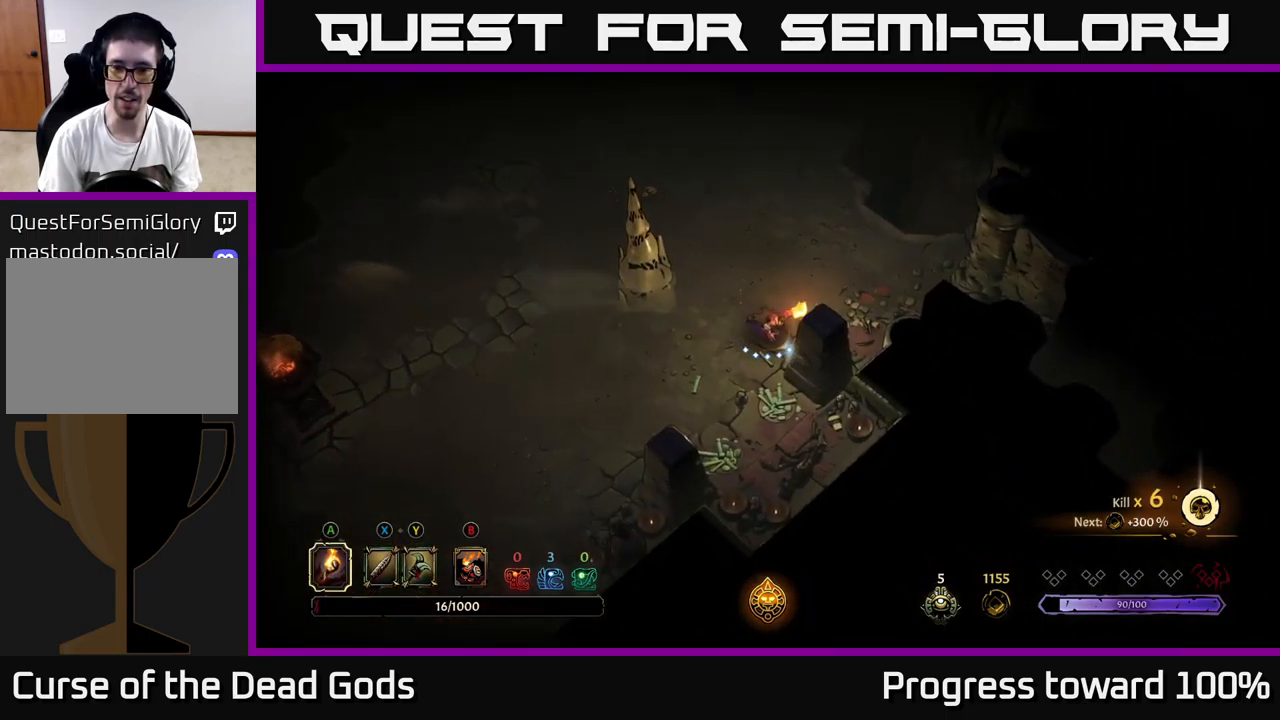
{"buttons": [], "left_stick": "up-right", "right_stick": "center", "events": [[250, "left_stick", "up-right"]]}
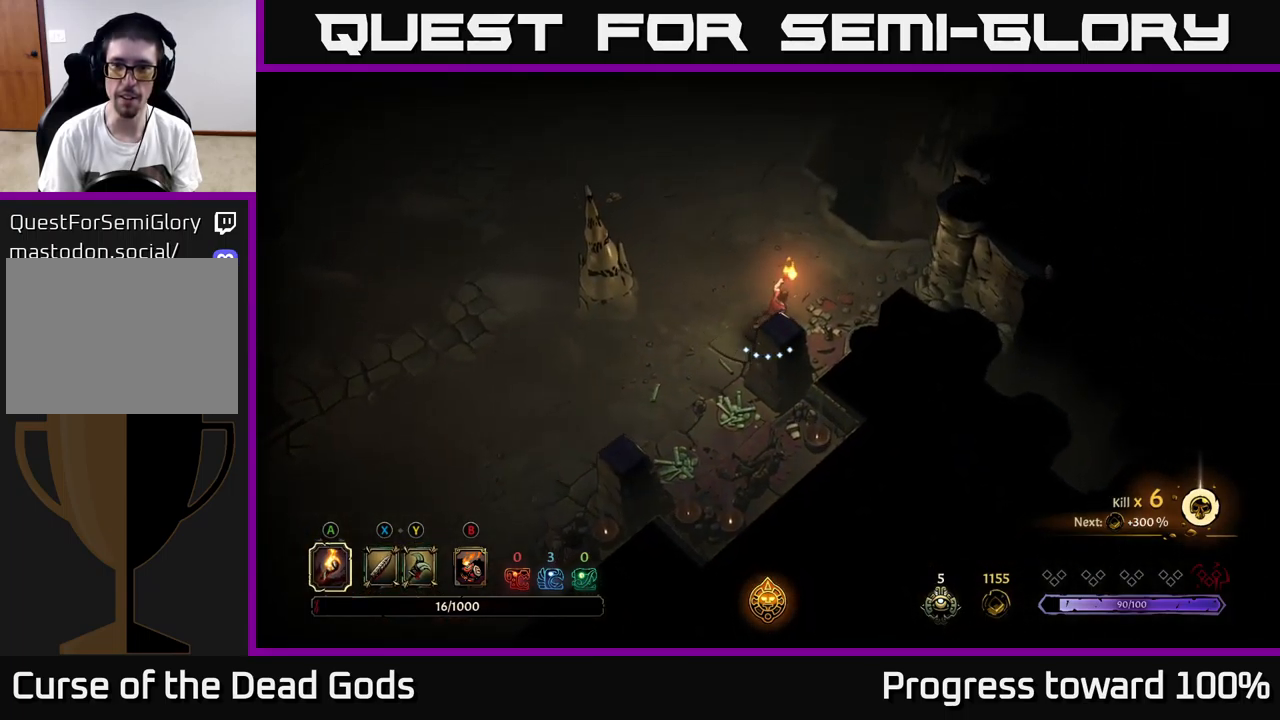
{"buttons": [], "left_stick": "up-left", "right_stick": "center", "events": [[150, "left_stick", "down-right"], [400, "left_stick", "up-right"], [500, "left_stick", "up-left"]]}
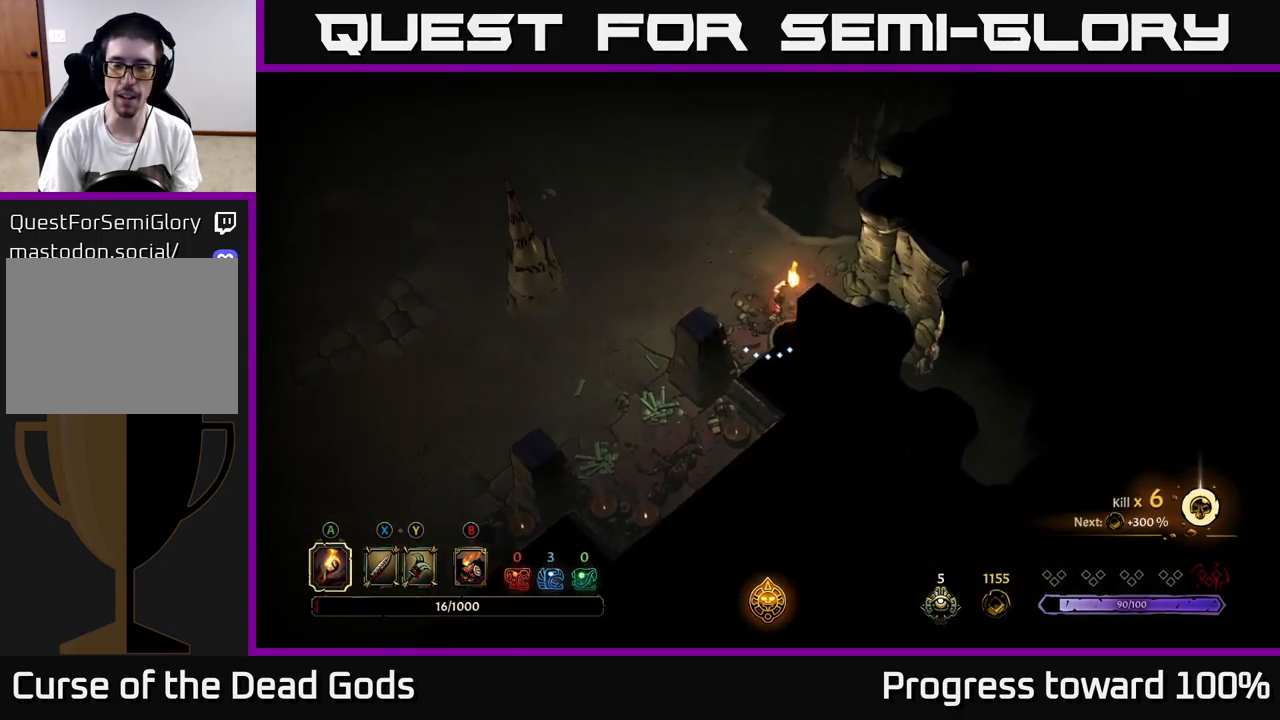
{"buttons": [], "left_stick": "left", "right_stick": "center", "events": [[50, "left_stick", "left"]]}
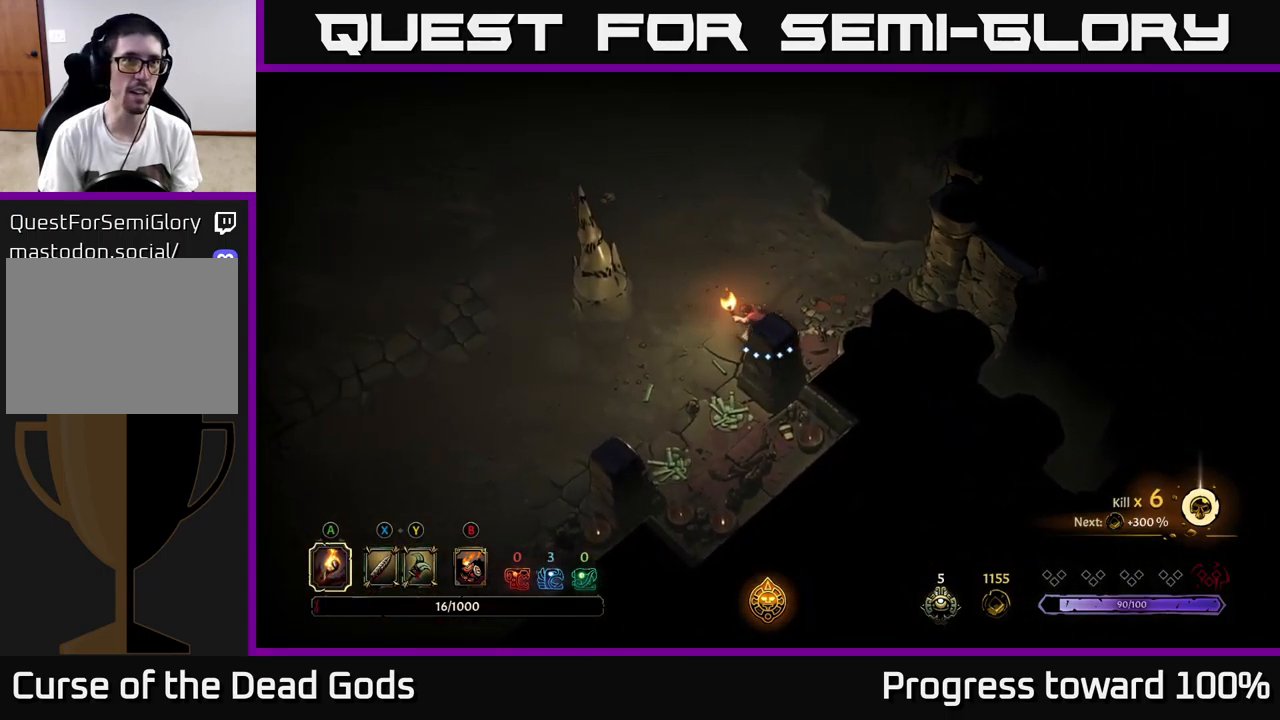
{"buttons": [], "left_stick": "left", "right_stick": "center", "events": [[334, "R2", "down"], [450, "R2", "up"]]}
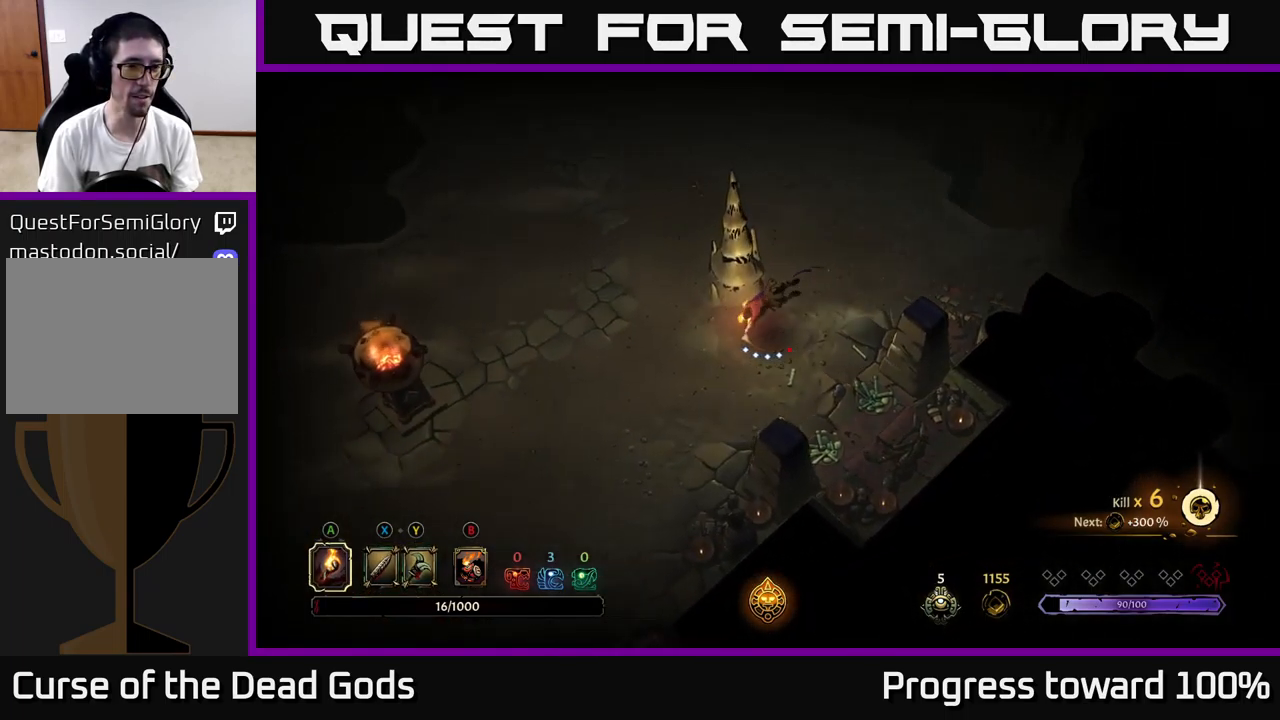
{"buttons": [], "left_stick": "down-left", "right_stick": "center", "events": [[384, "left_stick", "down-left"]]}
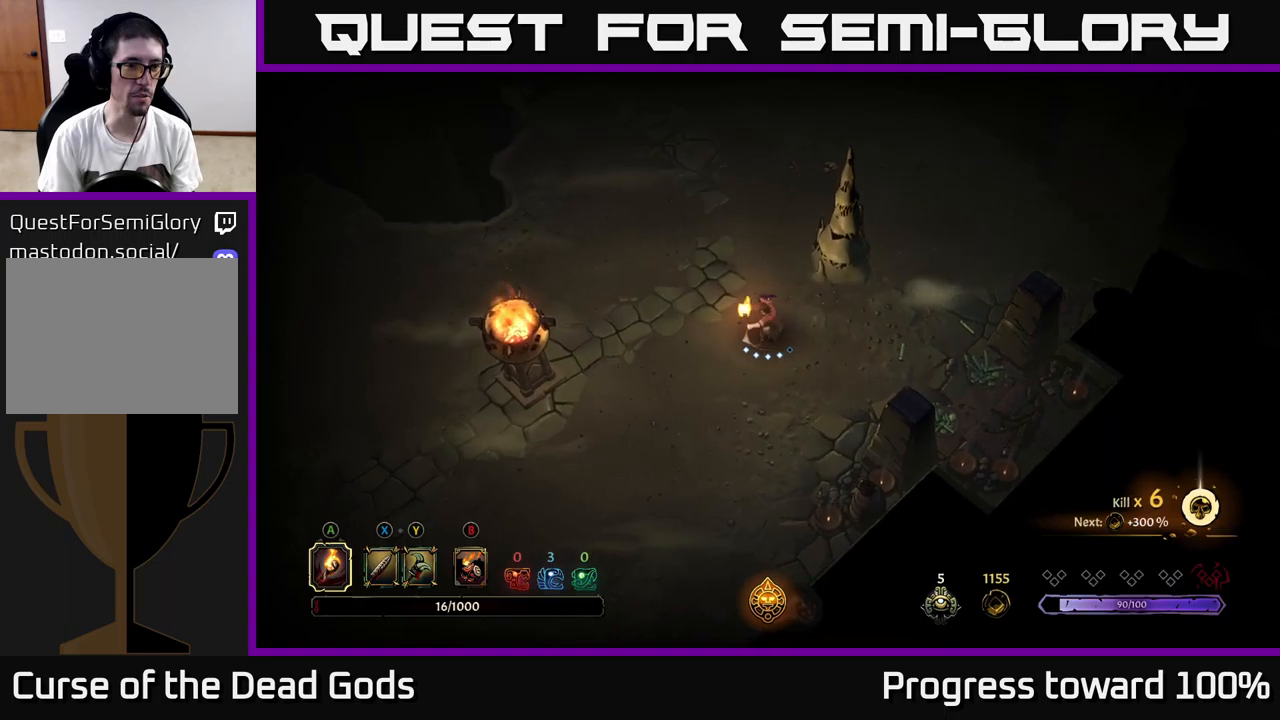
{"buttons": [], "left_stick": "left", "right_stick": "center", "events": [[350, "R2", "down"], [350, "left_stick", "left"], [450, "R2", "up"]]}
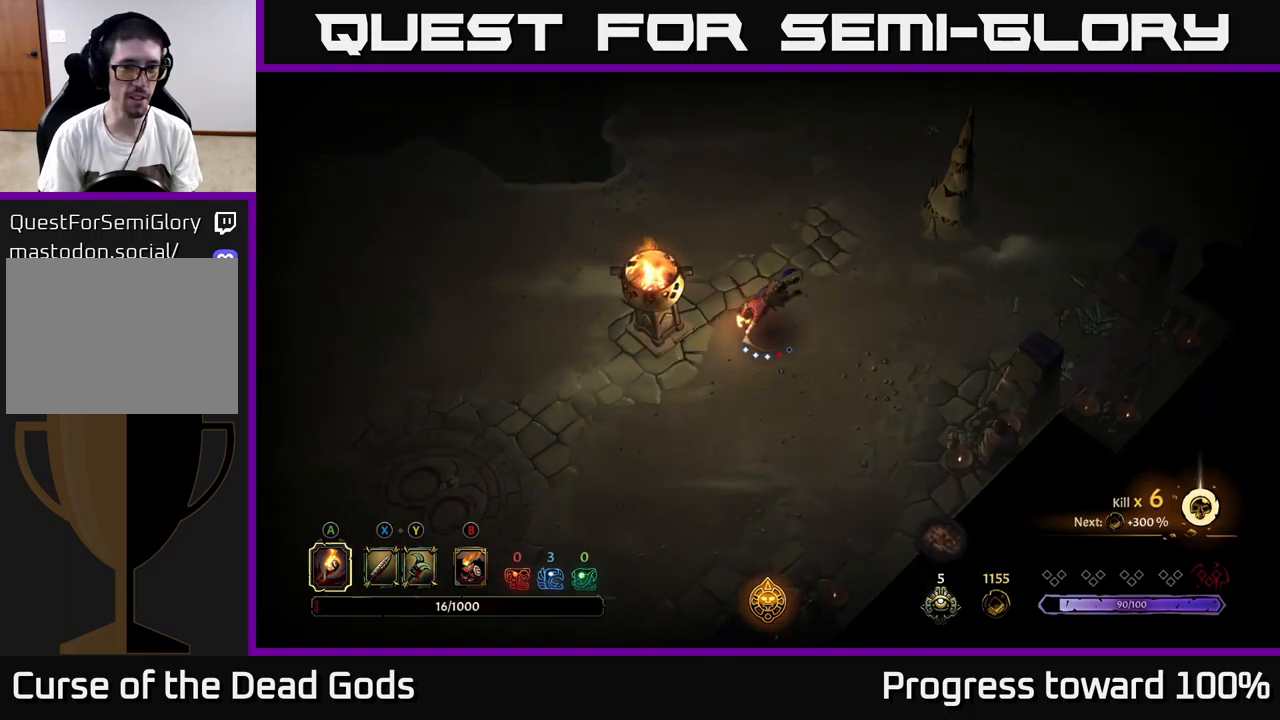
{"buttons": [], "left_stick": "left", "right_stick": "center", "events": []}
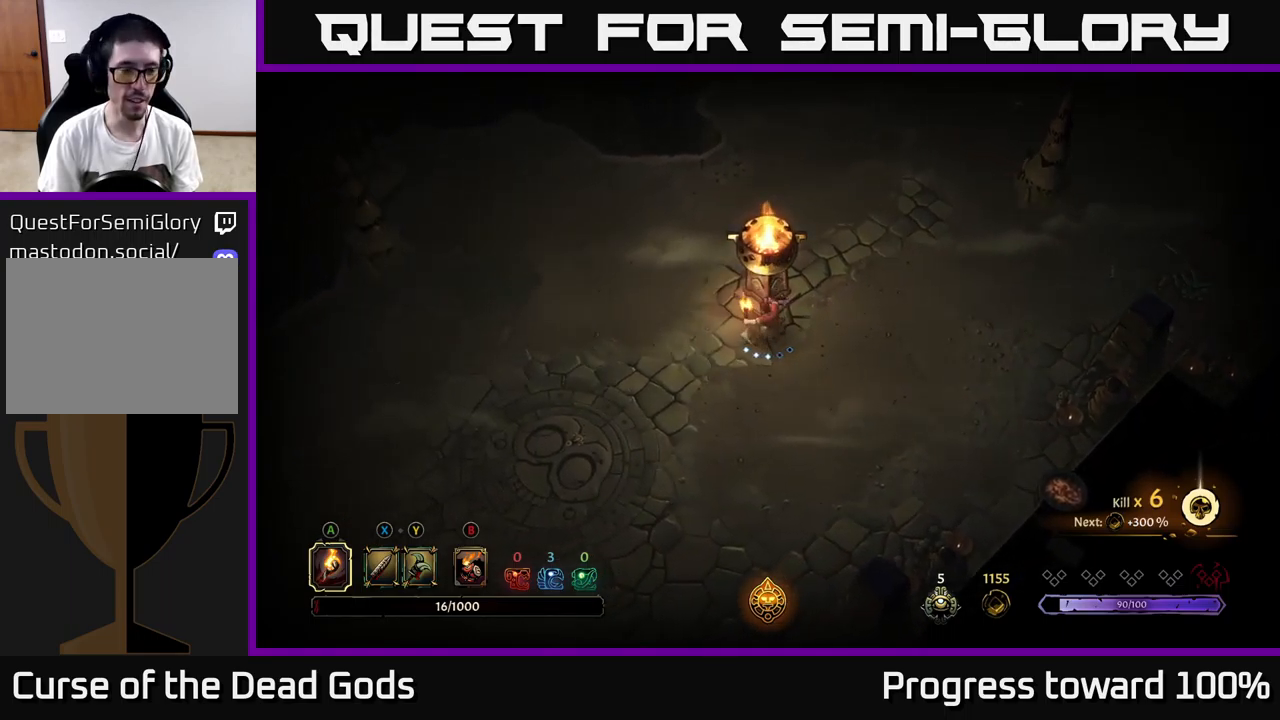
{"buttons": [], "left_stick": "up-left", "right_stick": "center", "events": [[67, "left_stick", "up-left"], [233, "R2", "down"], [367, "R2", "up"]]}
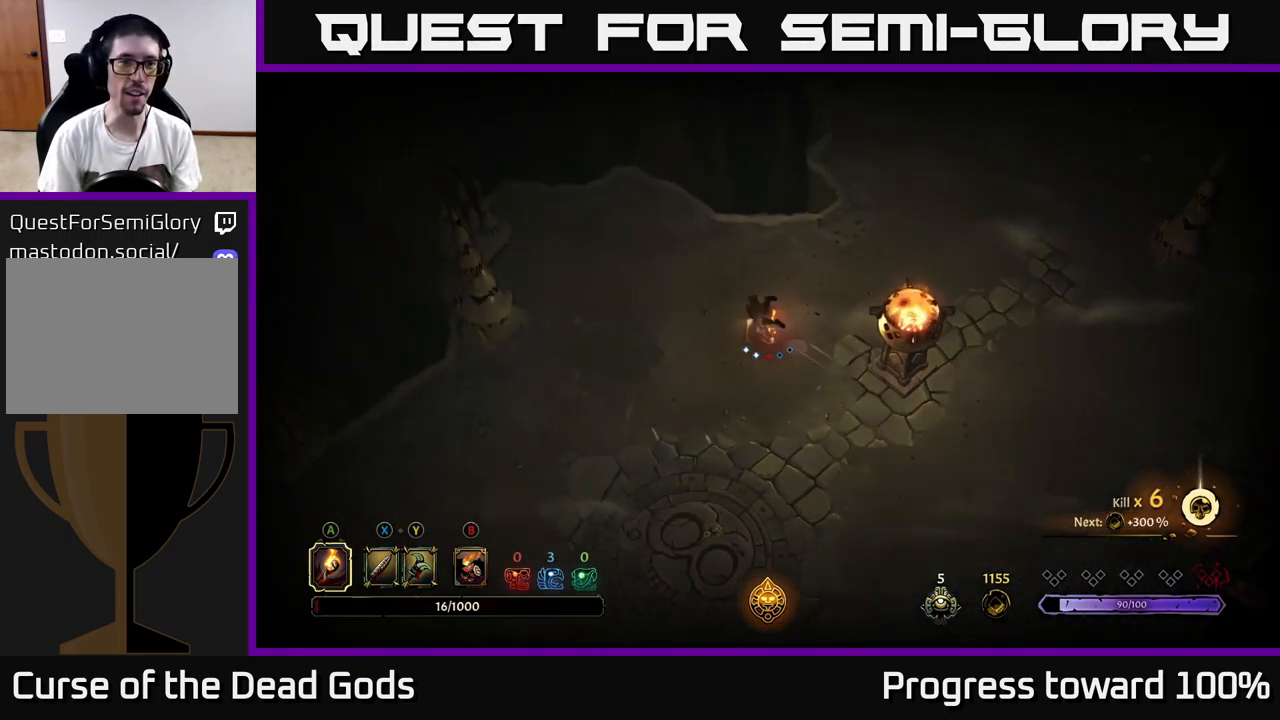
{"buttons": [], "left_stick": "down-left", "right_stick": "center", "events": [[150, "left_stick", "left"], [383, "left_stick", "down-left"]]}
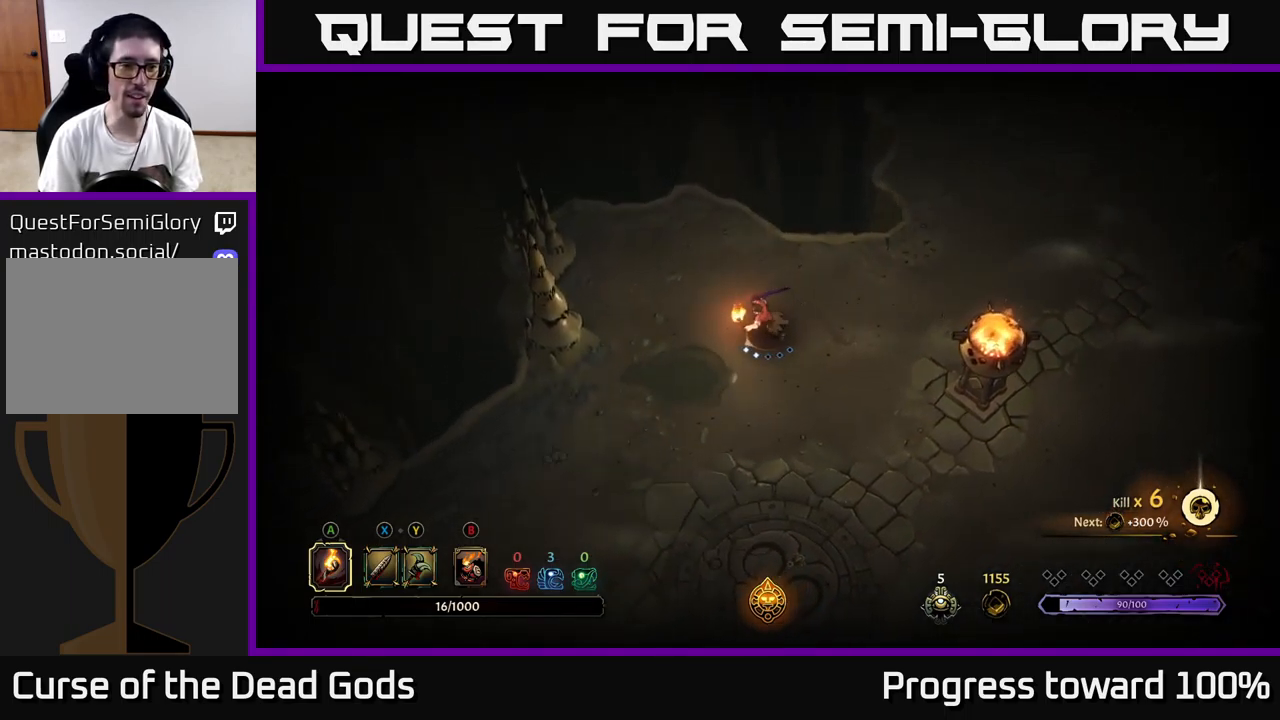
{"buttons": [], "left_stick": "up-right", "right_stick": "center", "events": [[317, "left_stick", "down-right"], [367, "left_stick", "up-right"]]}
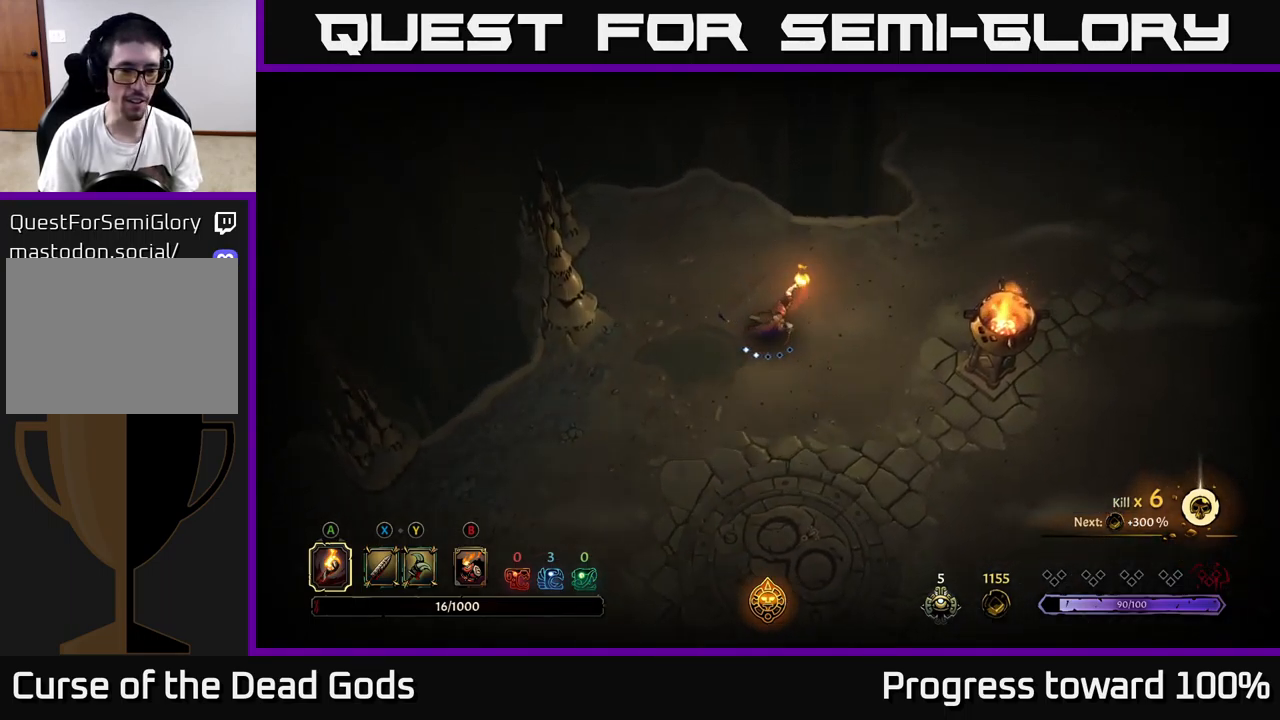
{"buttons": [], "left_stick": "up-right", "right_stick": "center", "events": []}
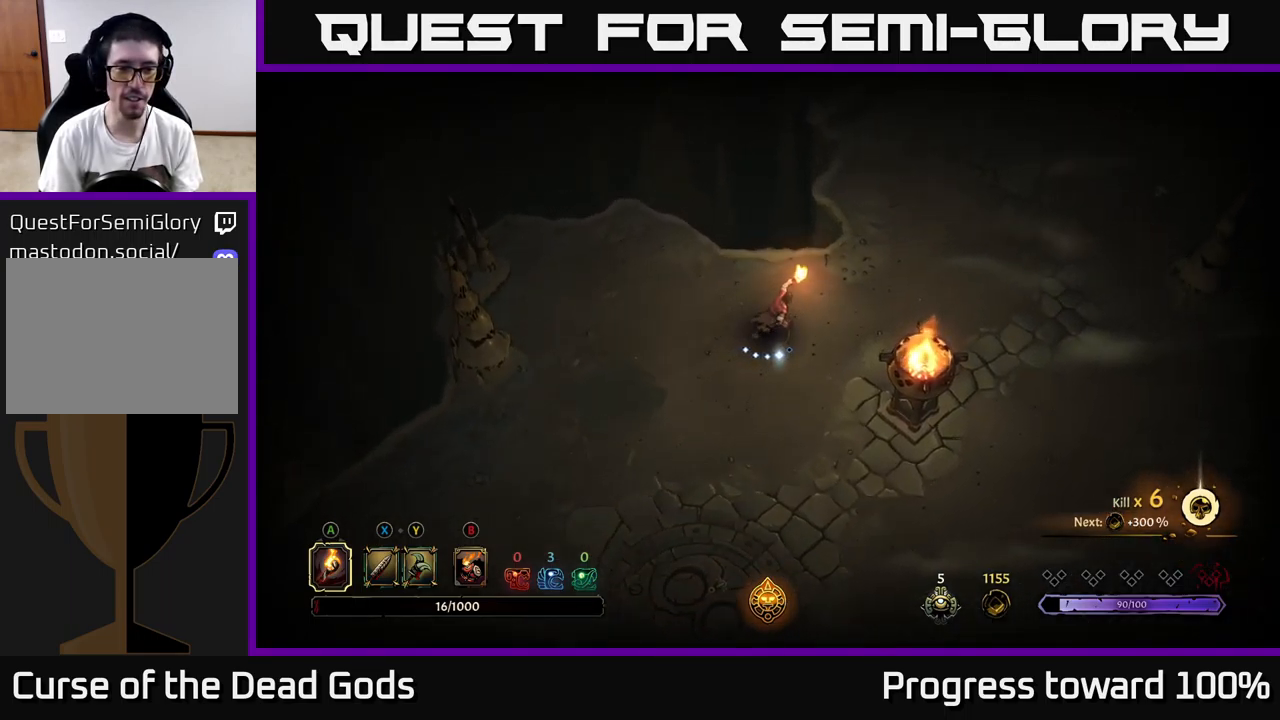
{"buttons": [], "left_stick": "up-right", "right_stick": "center", "events": []}
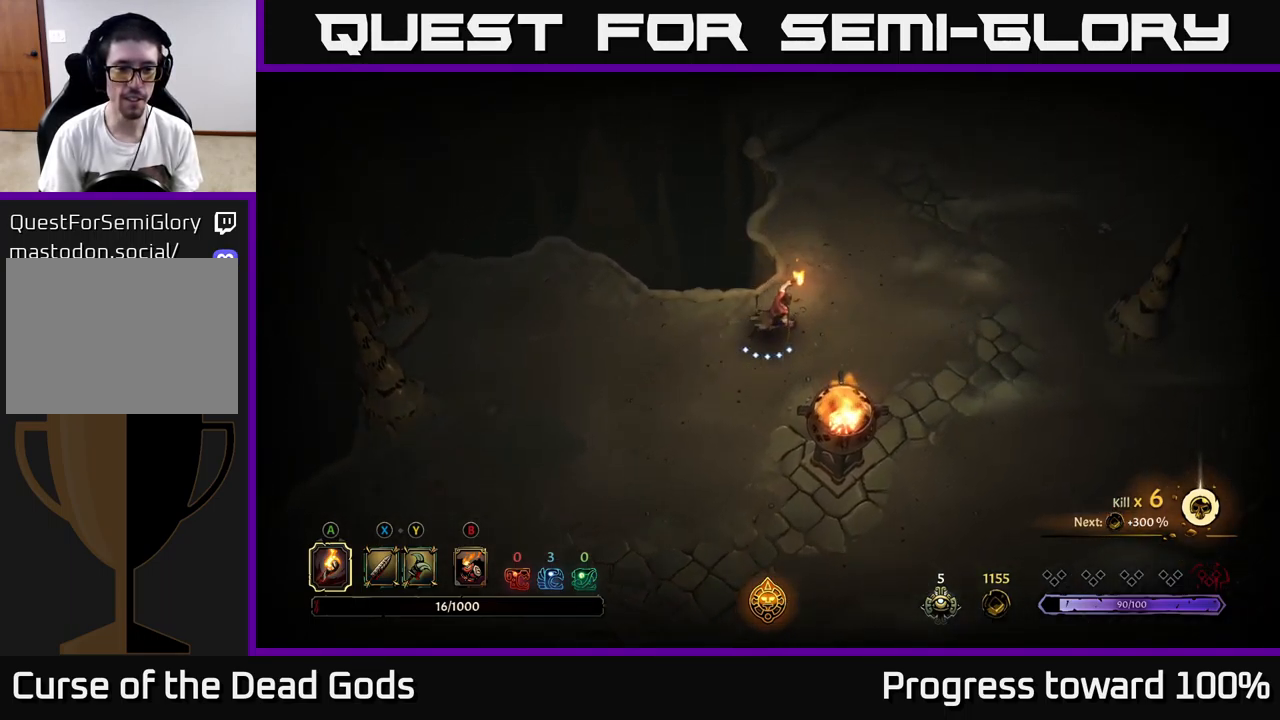
{"buttons": [], "left_stick": "up-right", "right_stick": "center", "events": []}
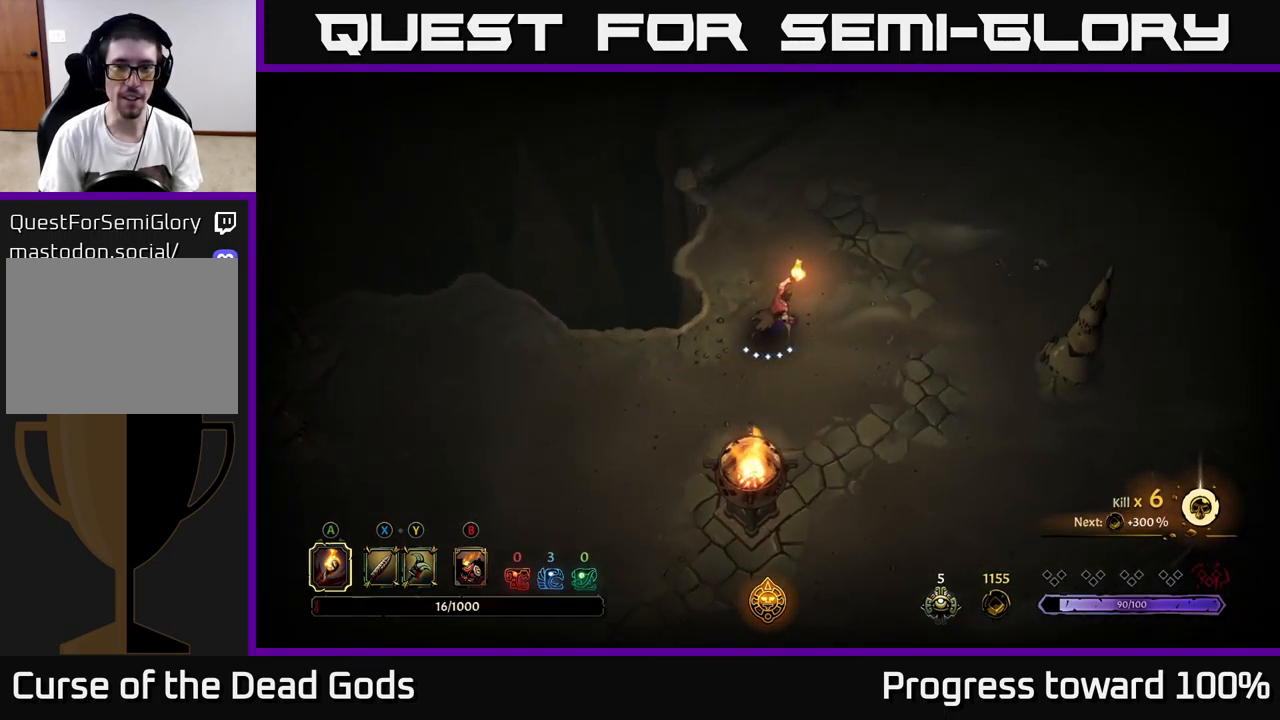
{"buttons": [], "left_stick": "down", "right_stick": "center", "events": [[283, "left_stick", "right"], [500, "left_stick", "down"]]}
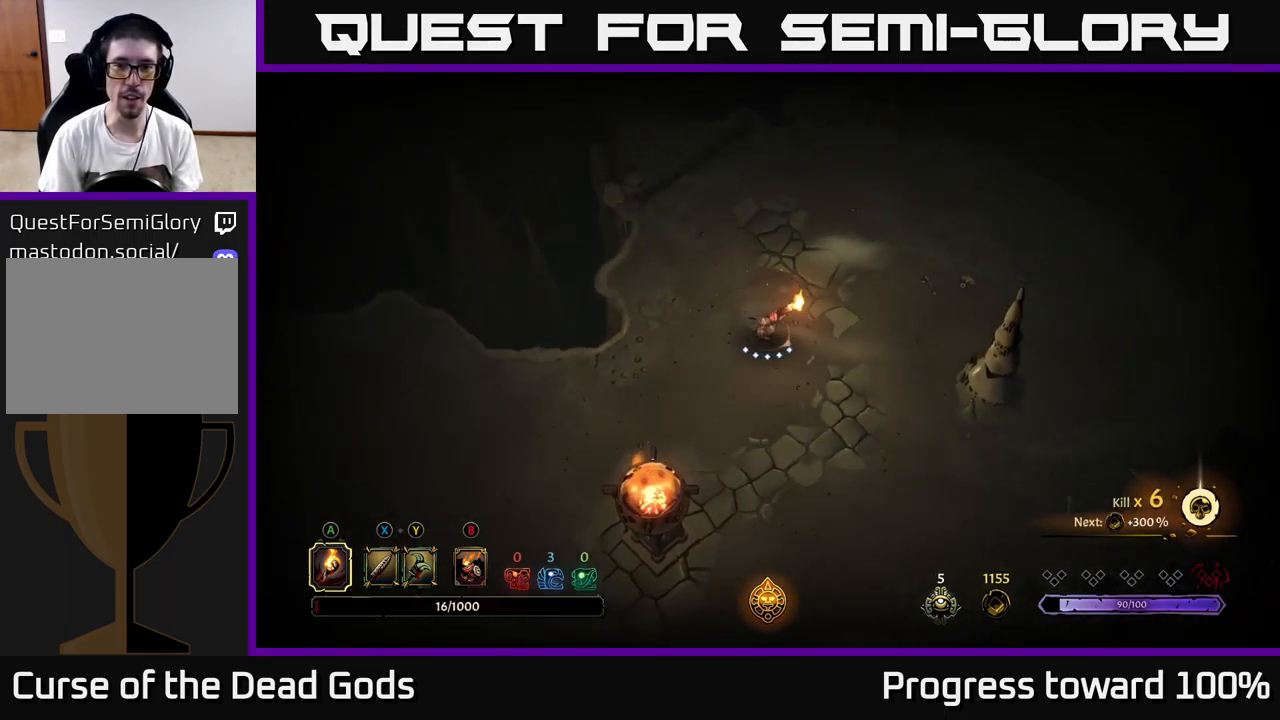
{"buttons": [], "left_stick": "center", "right_stick": "center", "events": [[17, "left_stick", "down-left"], [117, "B", "down"], [217, "B", "up"], [417, "left_stick", "center"]]}
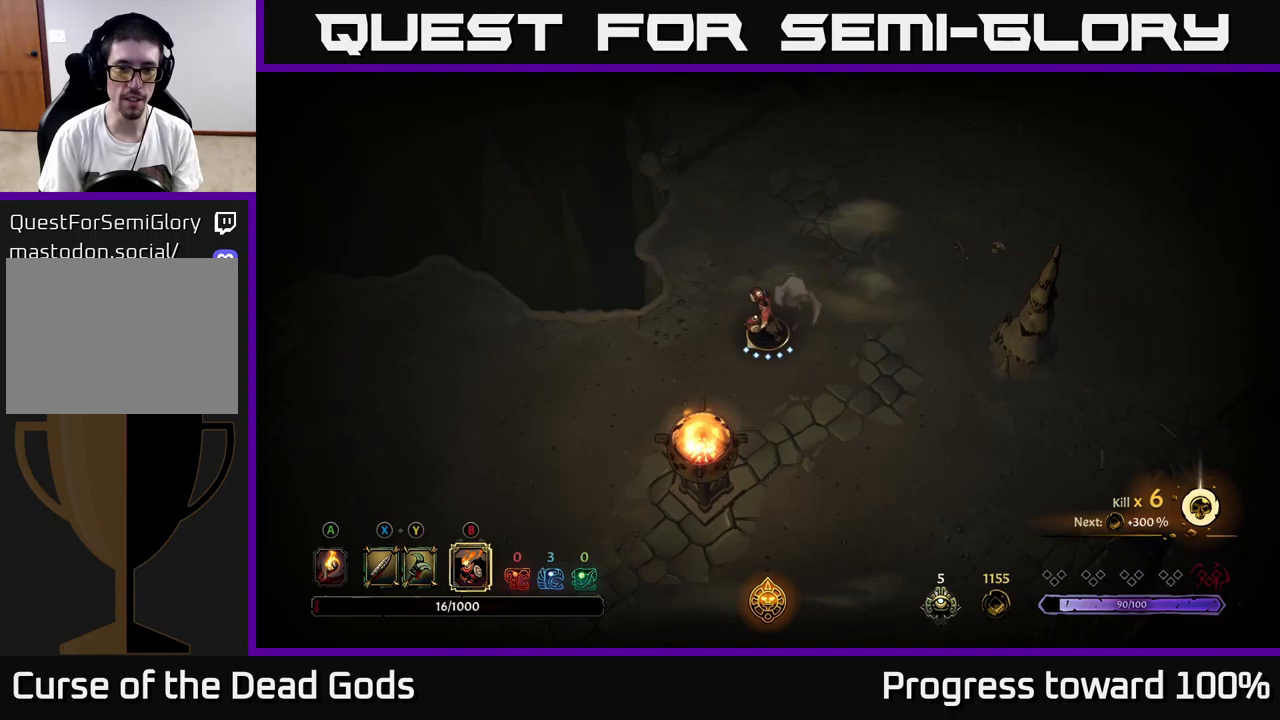
{"buttons": [], "left_stick": "center", "right_stick": "center", "events": [[234, "left_stick", "left"], [267, "B", "down"], [334, "B", "up"], [500, "left_stick", "center"]]}
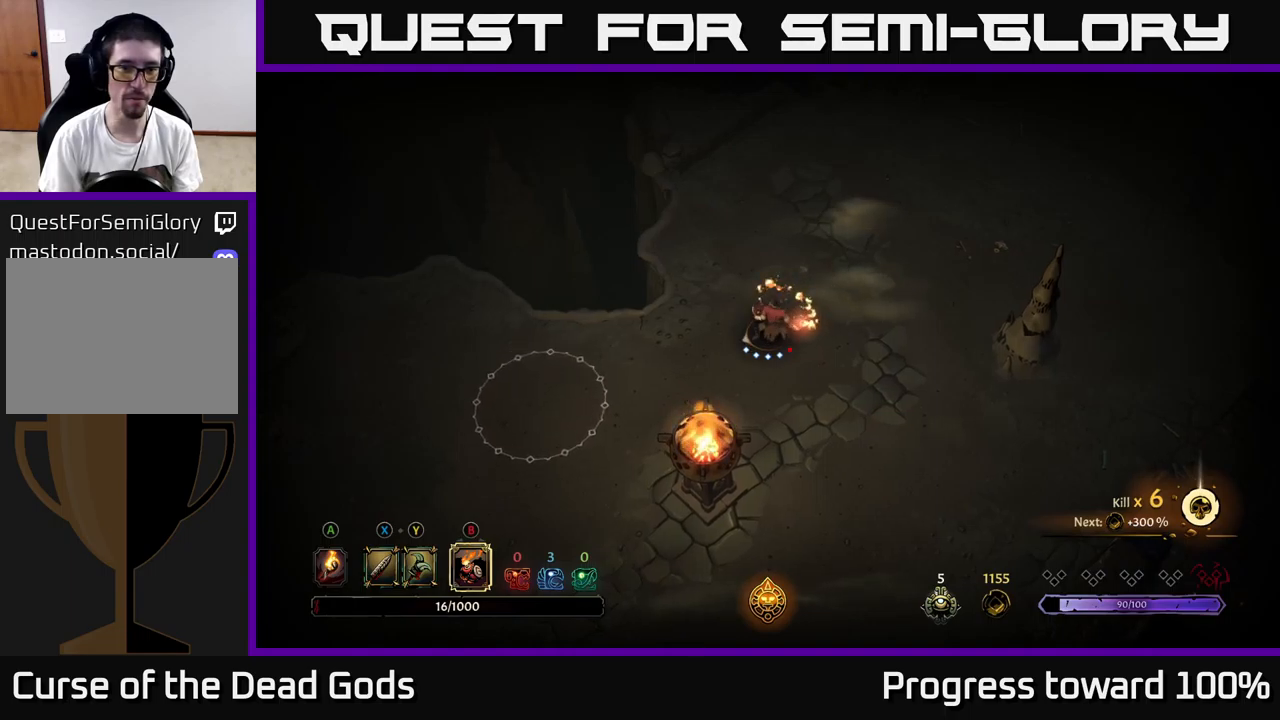
{"buttons": [], "left_stick": "down-left", "right_stick": "center", "events": [[367, "B", "down"], [367, "left_stick", "down-left"], [484, "B", "up"]]}
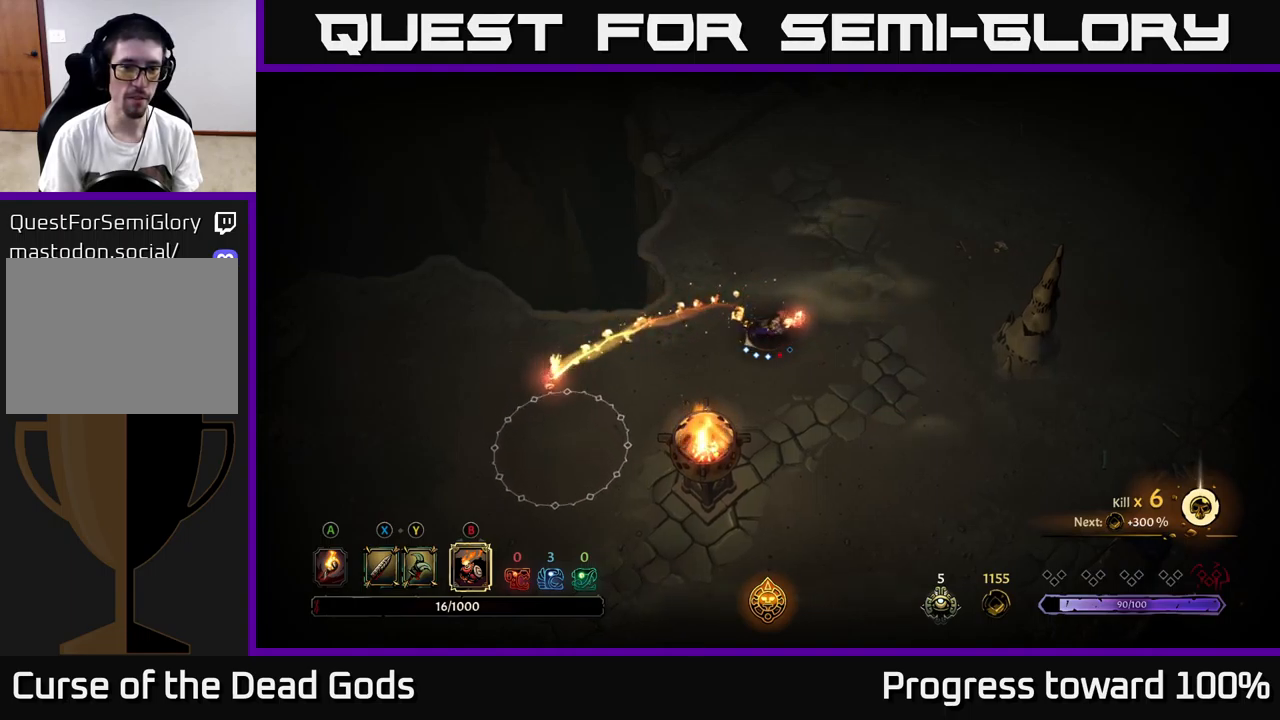
{"buttons": [], "left_stick": "down-left", "right_stick": "center", "events": [[350, "B", "down"], [500, "B", "up"]]}
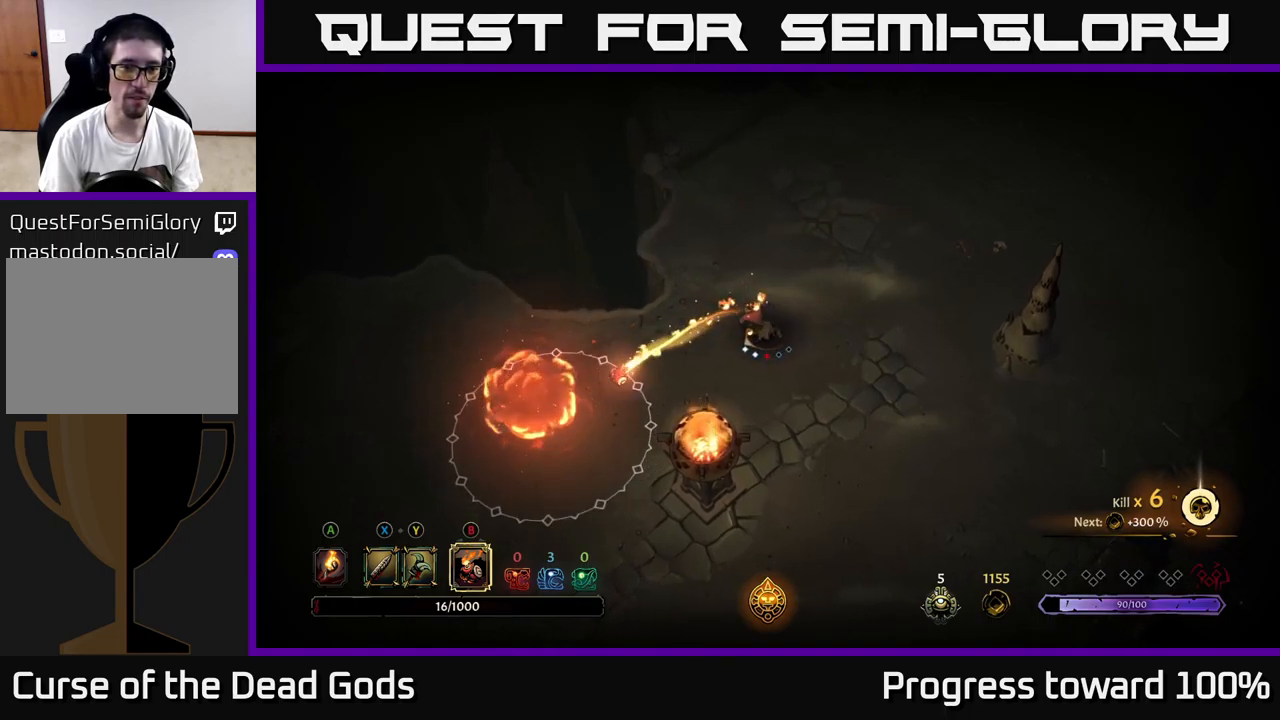
{"buttons": [], "left_stick": "center", "right_stick": "center", "events": [[67, "left_stick", "center"]]}
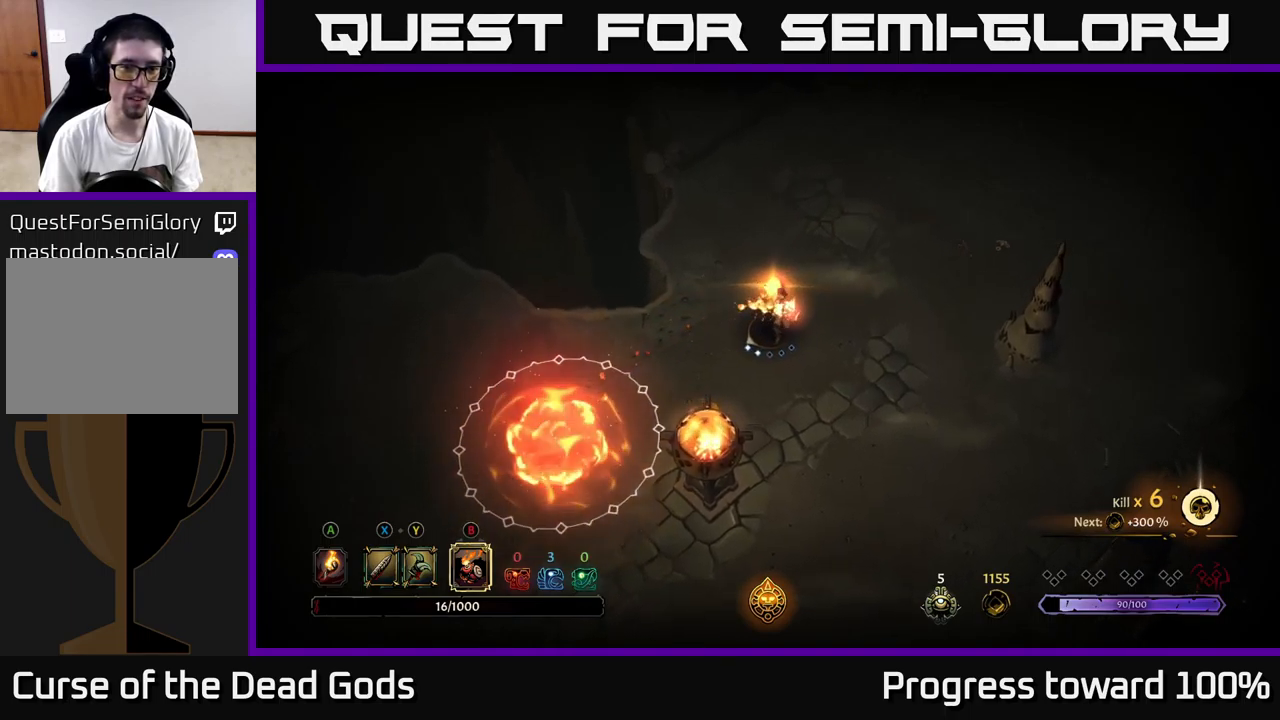
{"buttons": [], "left_stick": "center", "right_stick": "center", "events": []}
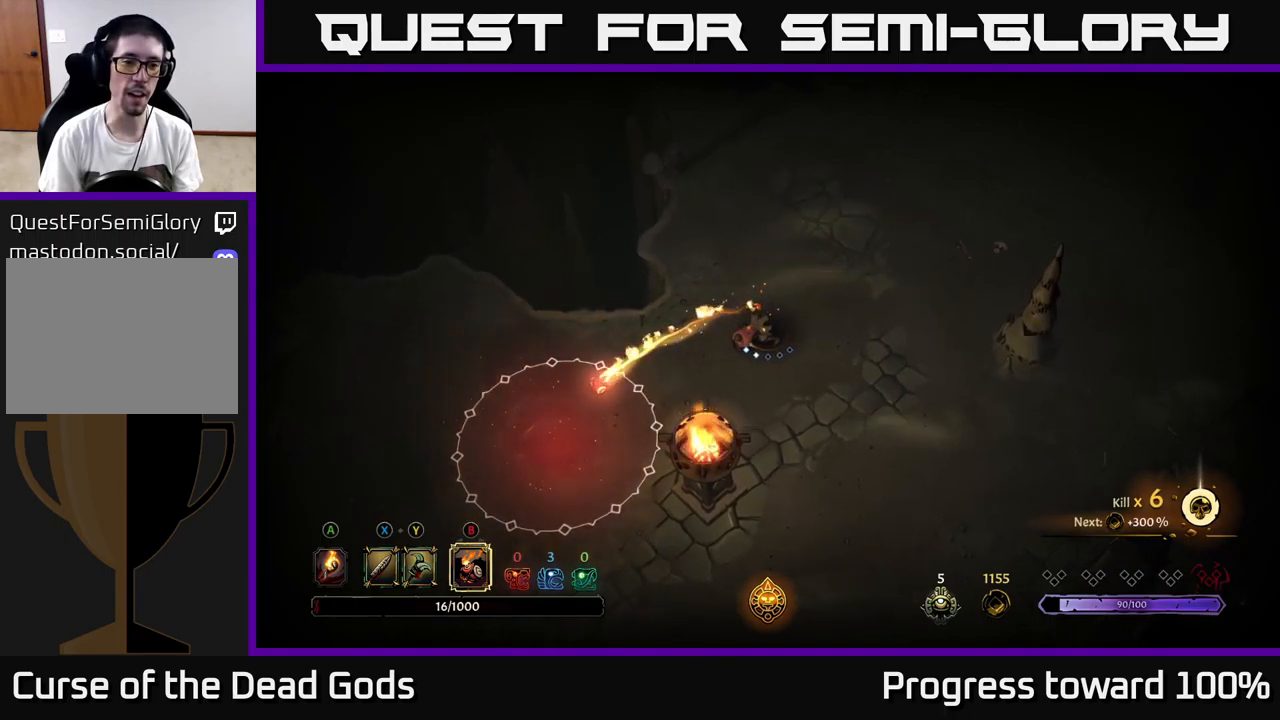
{"buttons": [], "left_stick": "up-right", "right_stick": "center", "events": [[434, "left_stick", "up-right"]]}
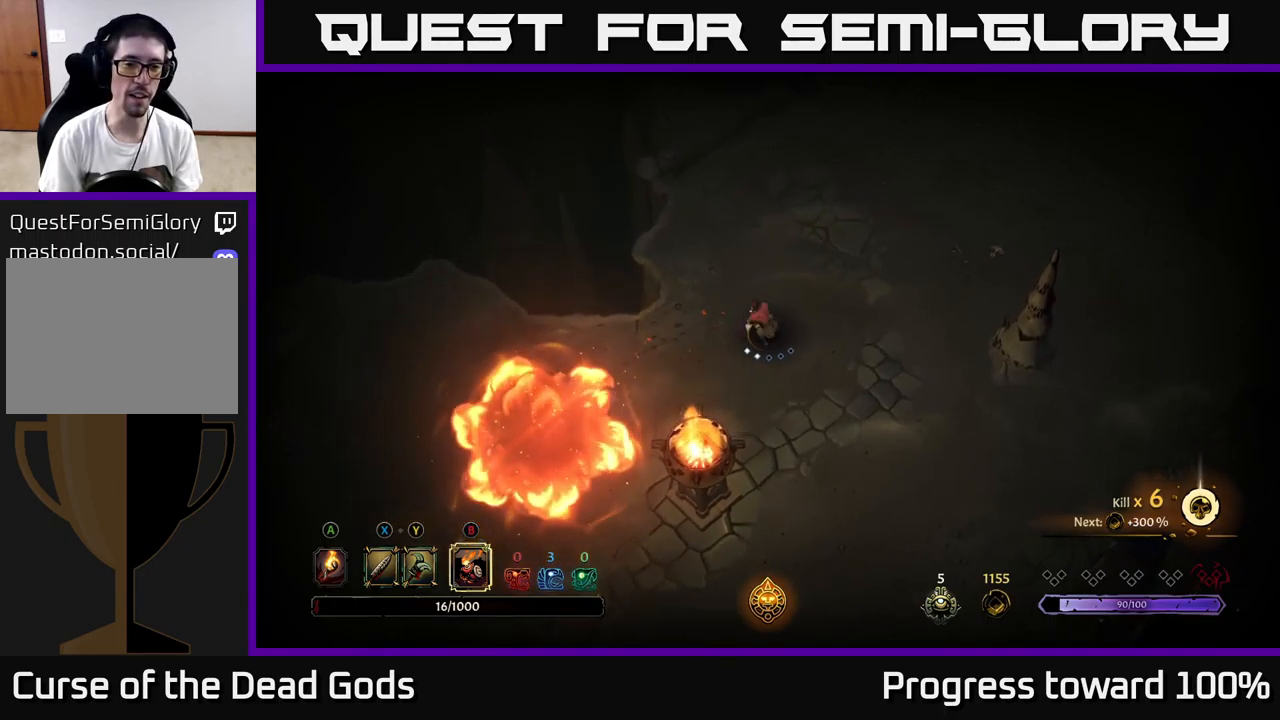
{"buttons": [], "left_stick": "center", "right_stick": "center", "events": [[117, "left_stick", "center"]]}
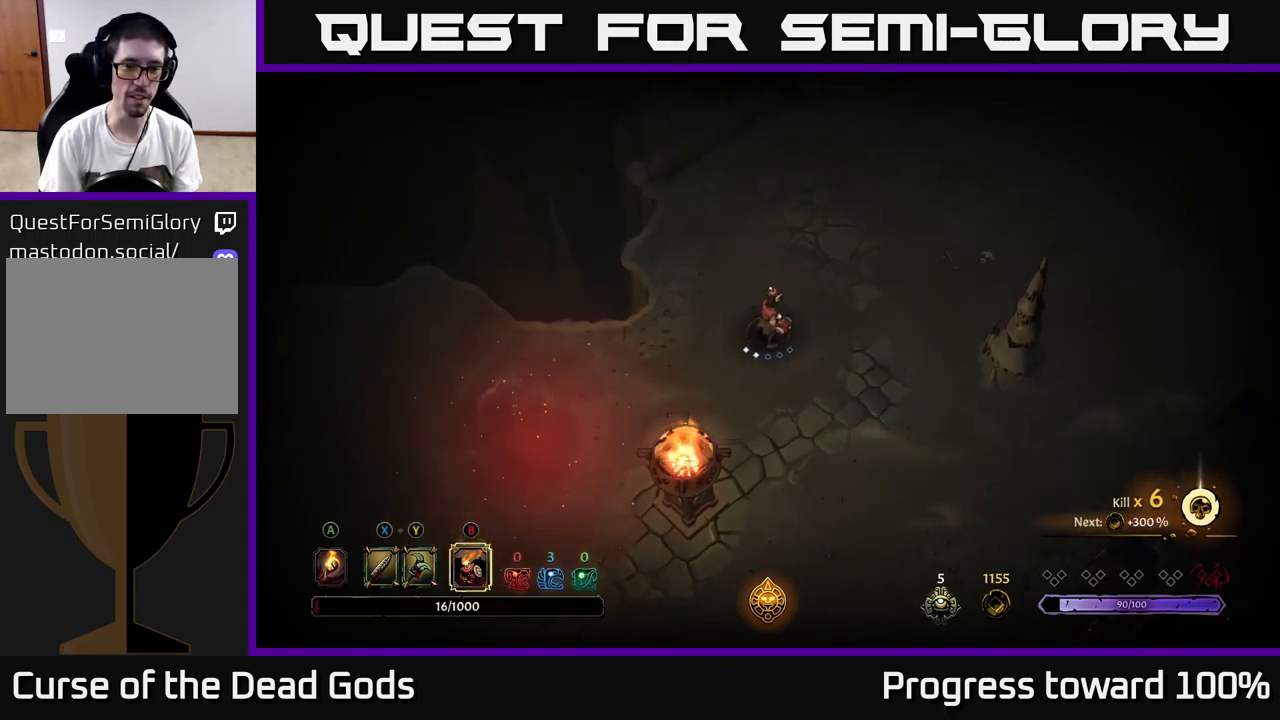
{"buttons": [], "left_stick": "up-right", "right_stick": "center", "events": [[17, "left_stick", "up"], [134, "left_stick", "up-right"]]}
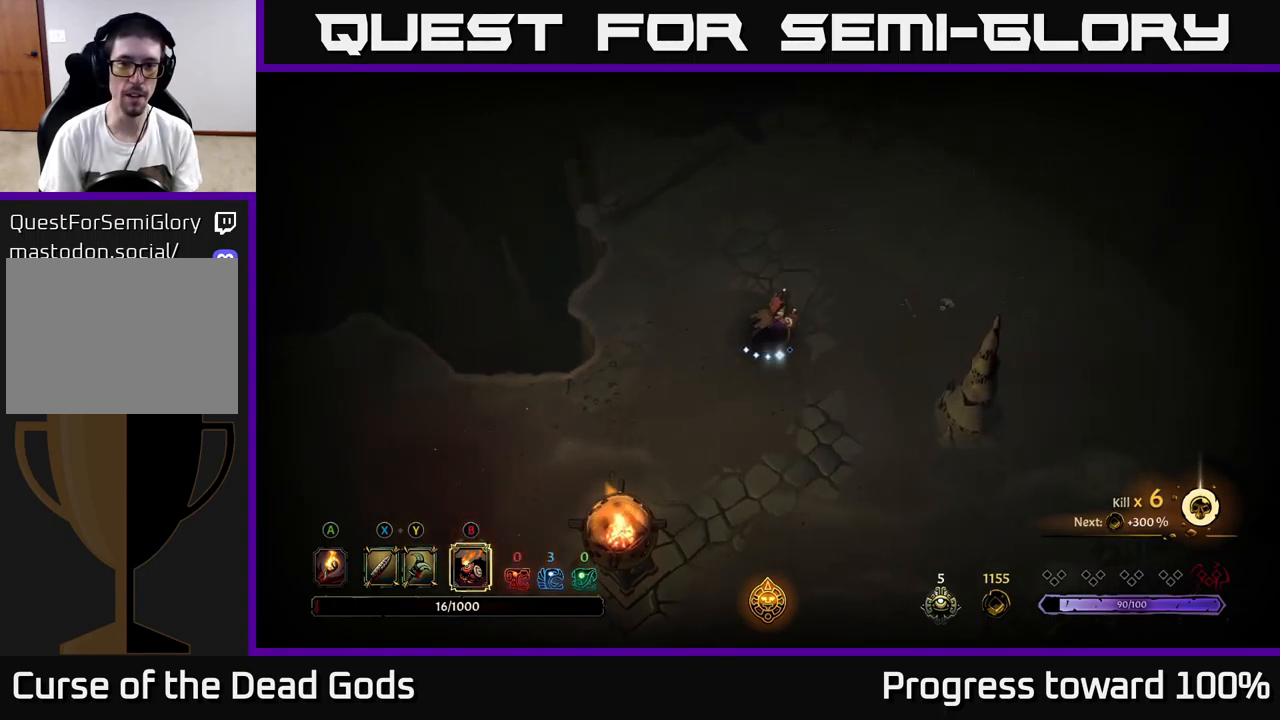
{"buttons": [], "left_stick": "up-right", "right_stick": "center", "events": []}
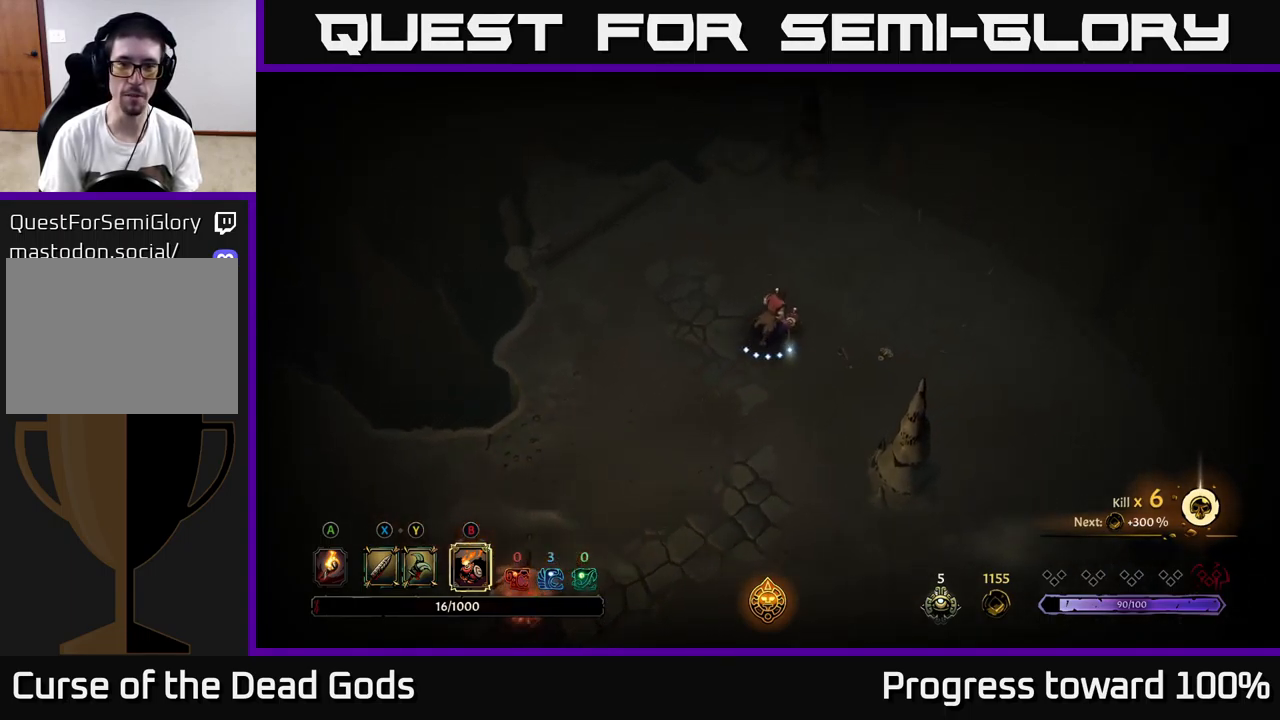
{"buttons": [], "left_stick": "up", "right_stick": "center", "events": [[300, "left_stick", "up"]]}
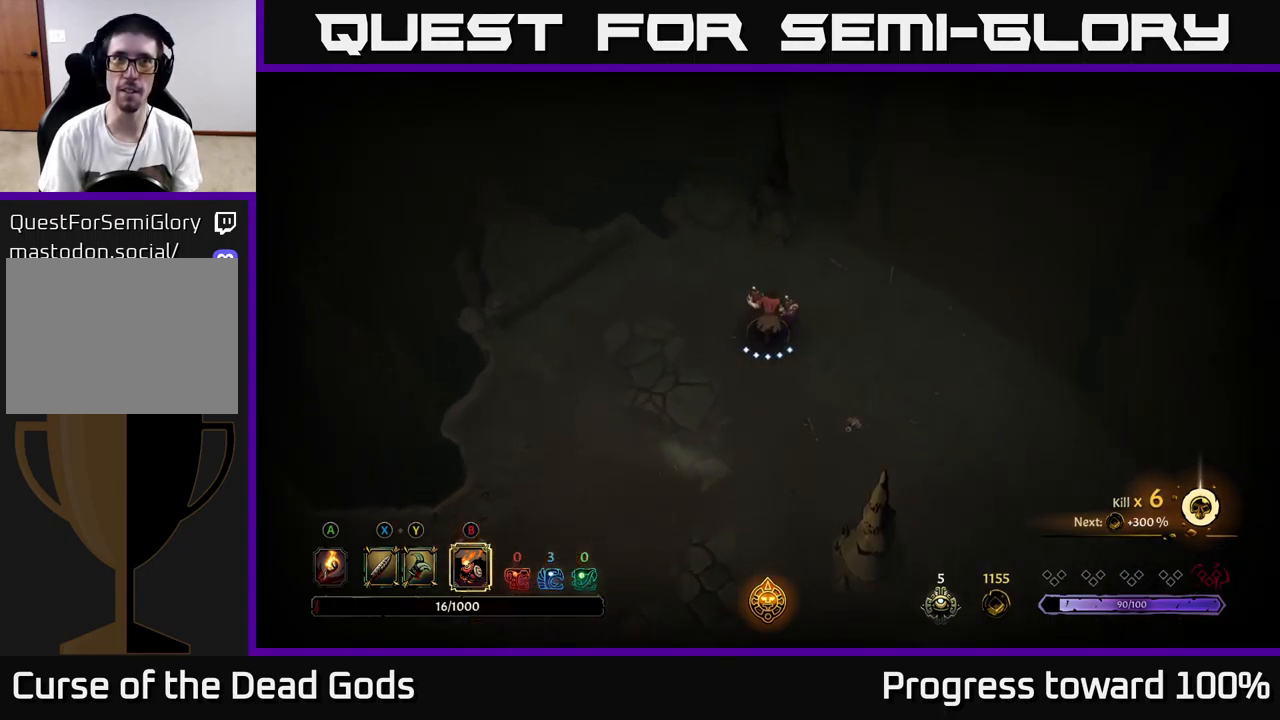
{"buttons": [], "left_stick": "up-right", "right_stick": "center", "events": [[116, "left_stick", "up-right"]]}
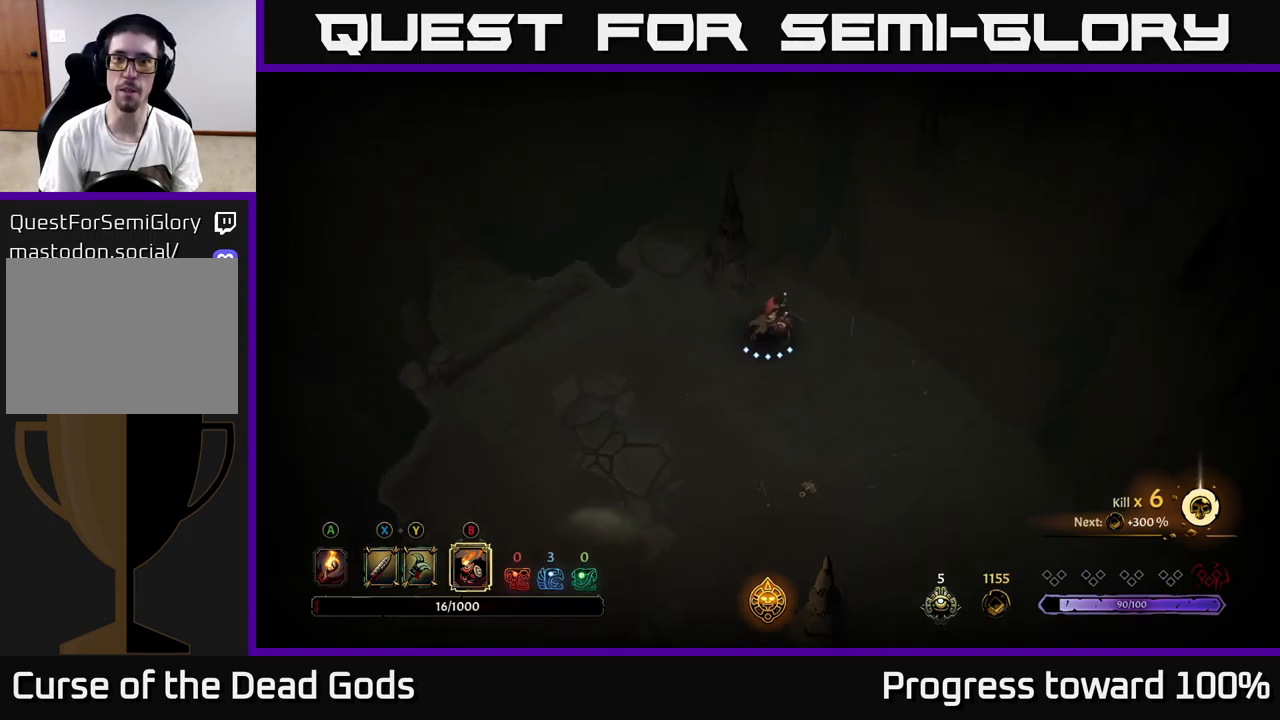
{"buttons": [], "left_stick": "down-right", "right_stick": "center", "events": [[34, "A", "down"], [100, "A", "up"], [200, "left_stick", "right"], [334, "left_stick", "down-right"]]}